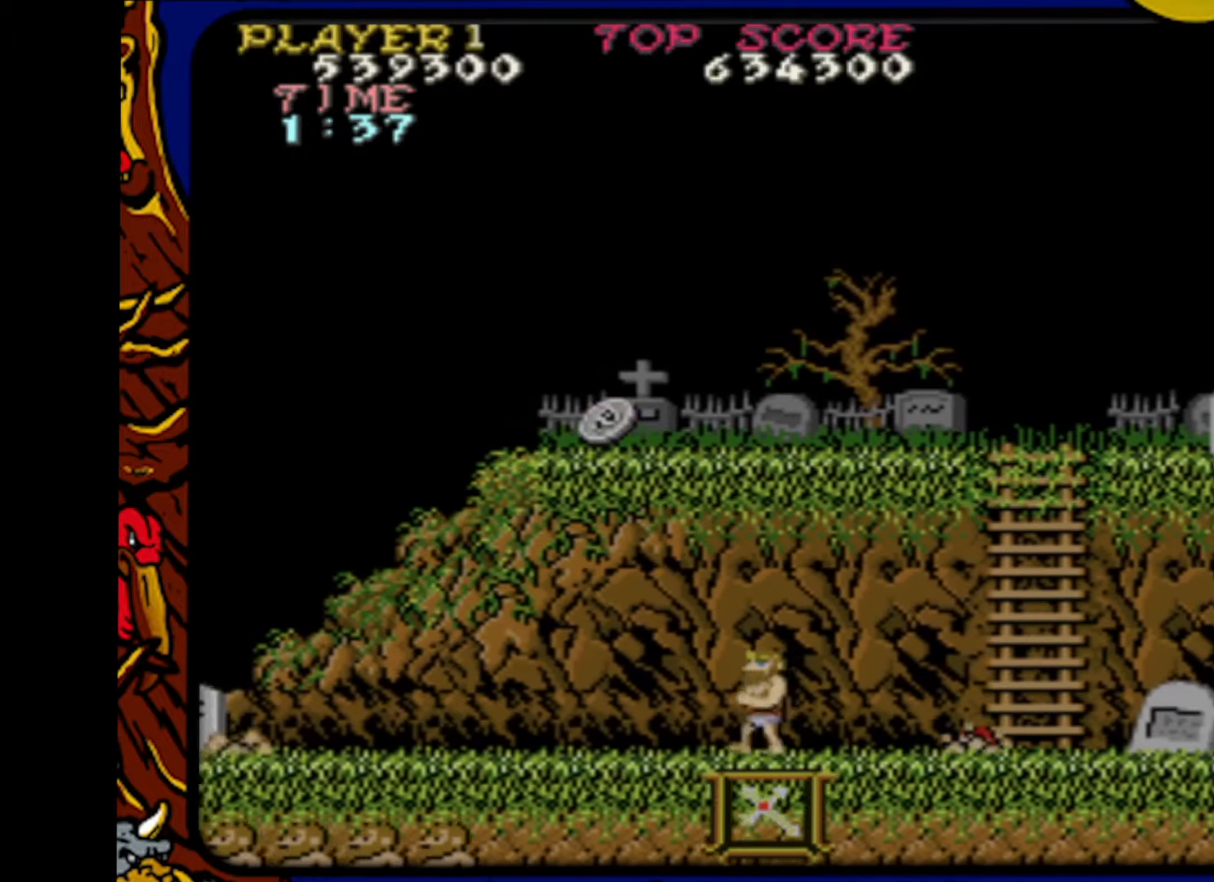
Gameplay with a controller (PlayStation layout); each line is a JSON object with the inputs held at the frame after it. "events" lists button and stick changes between this image and that frame as [ms after this image, input, new state], when the widget could be followed in between. Not read: L1 L2 L3 R1 R2 R3 SELECT START.
{"buttons": ["DPAD_LEFT"], "events": []}
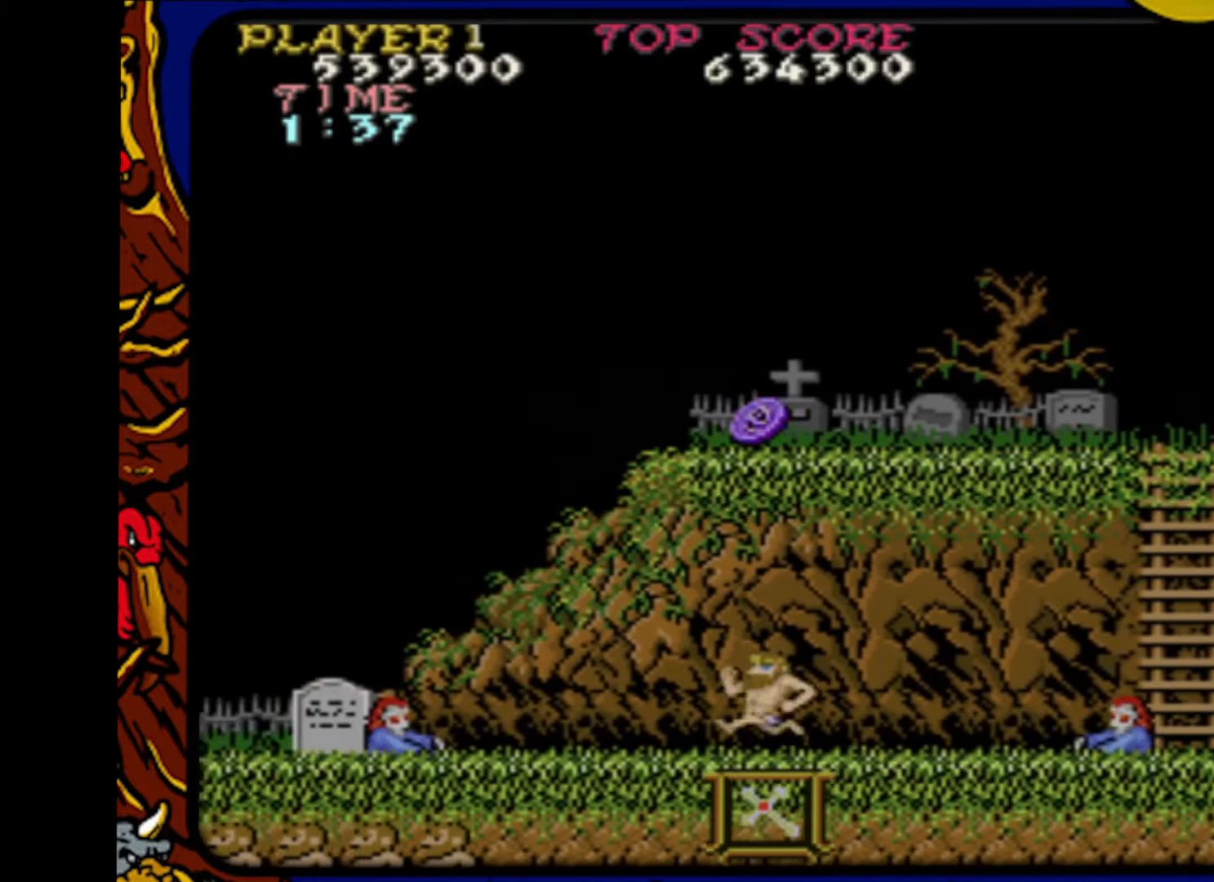
{"buttons": ["SQUARE"], "events": [[67, "DPAD_LEFT", "up"], [117, "DPAD_RIGHT", "down"], [300, "DPAD_RIGHT", "up"], [483, "SQUARE", "down"]]}
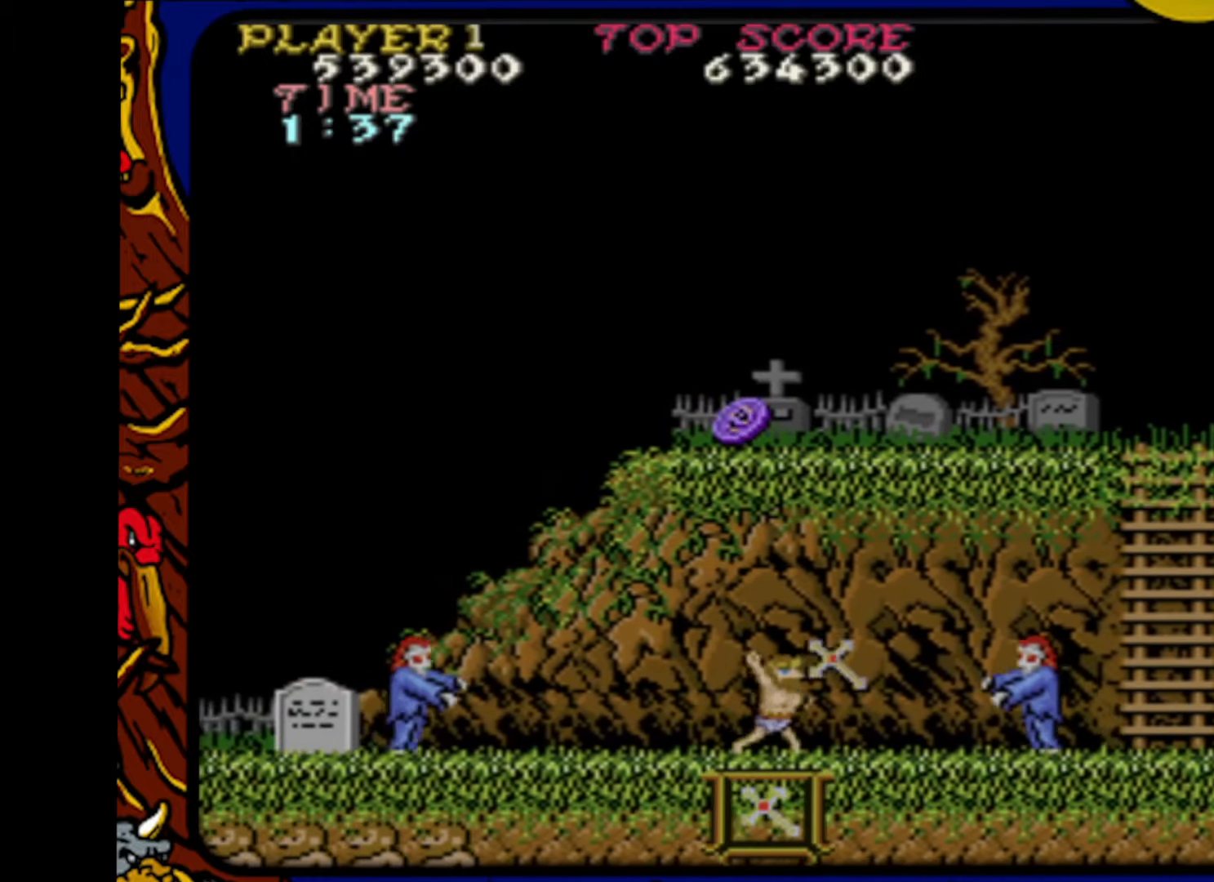
{"buttons": ["DPAD_RIGHT"], "events": [[100, "SQUARE", "up"], [133, "DPAD_LEFT", "down"], [250, "DPAD_LEFT", "up"], [250, "SQUARE", "down"], [350, "SQUARE", "up"], [383, "DPAD_RIGHT", "down"]]}
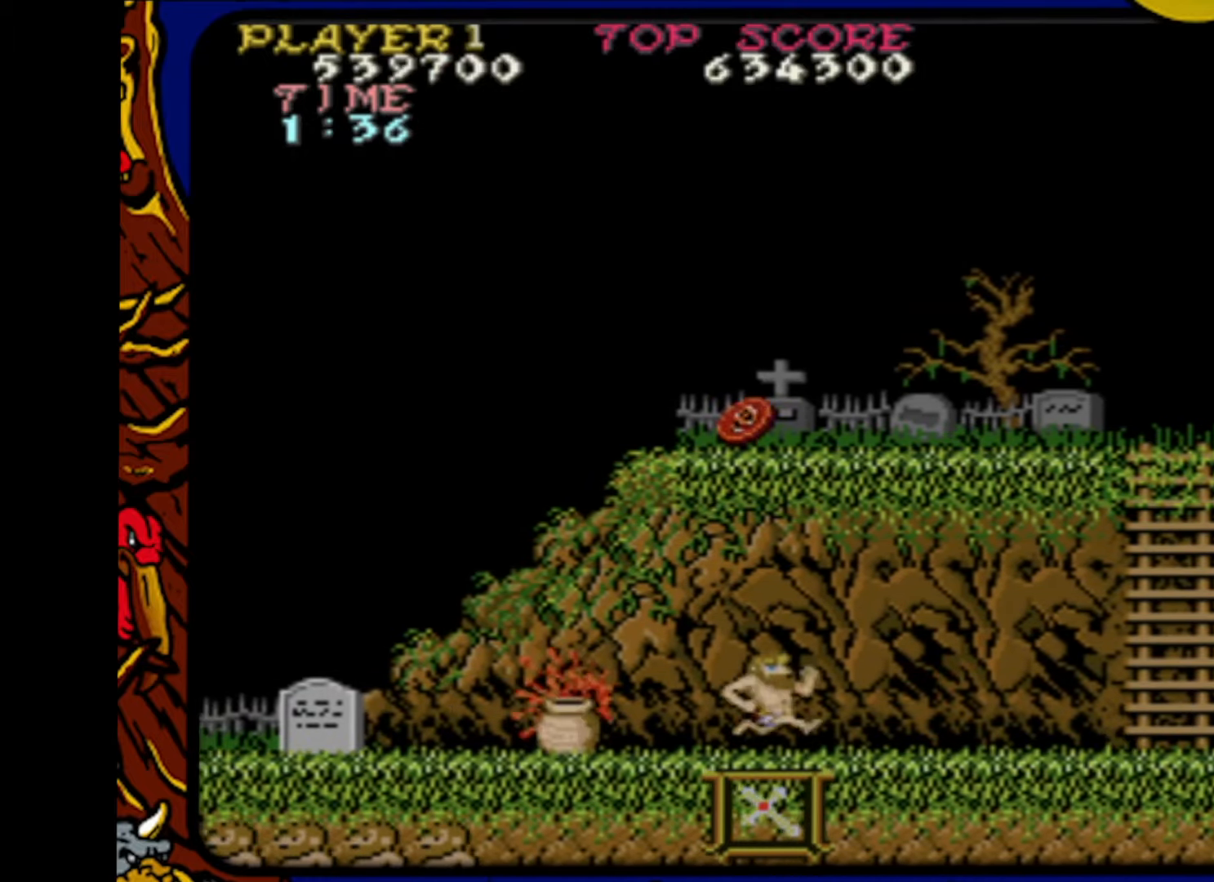
{"buttons": ["DPAD_LEFT"], "events": [[150, "DPAD_RIGHT", "up"], [233, "DPAD_LEFT", "down"]]}
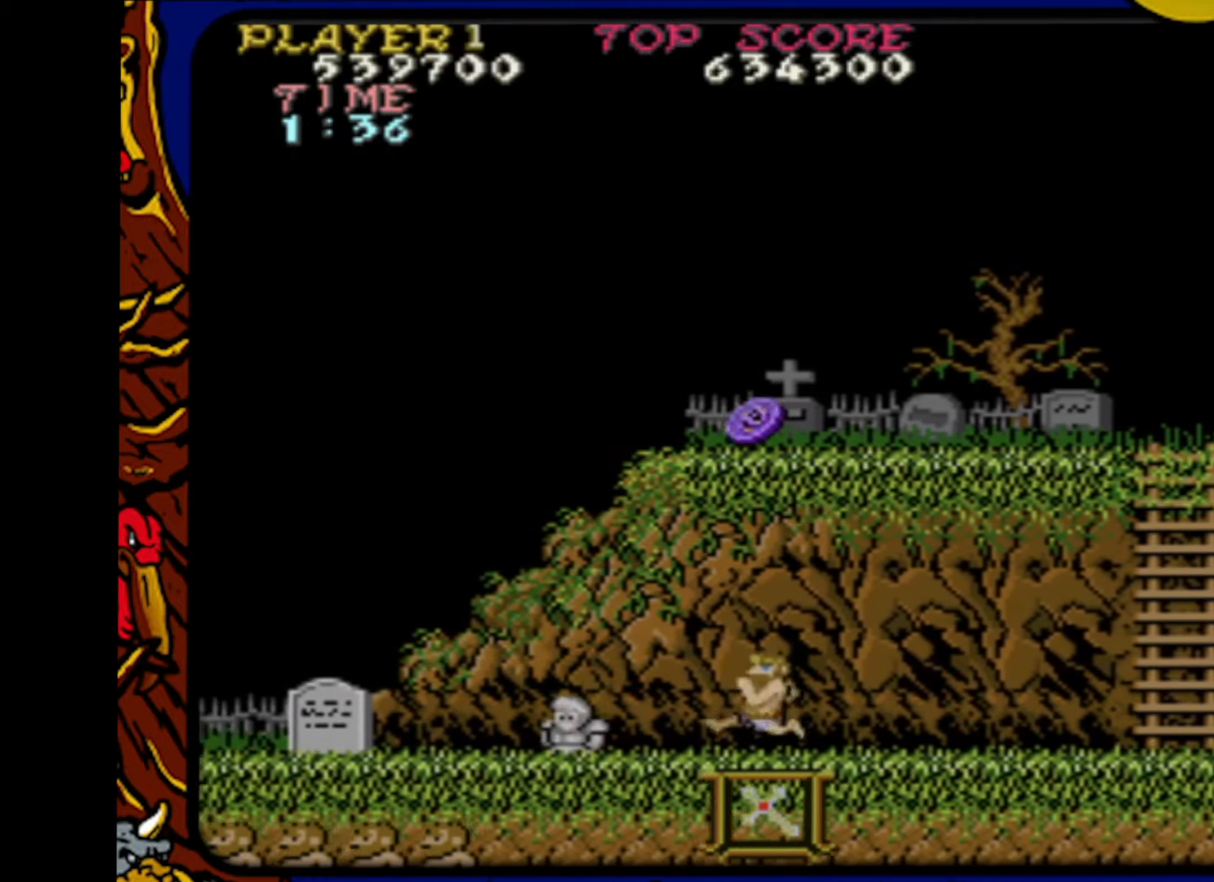
{"buttons": ["DPAD_LEFT"], "events": []}
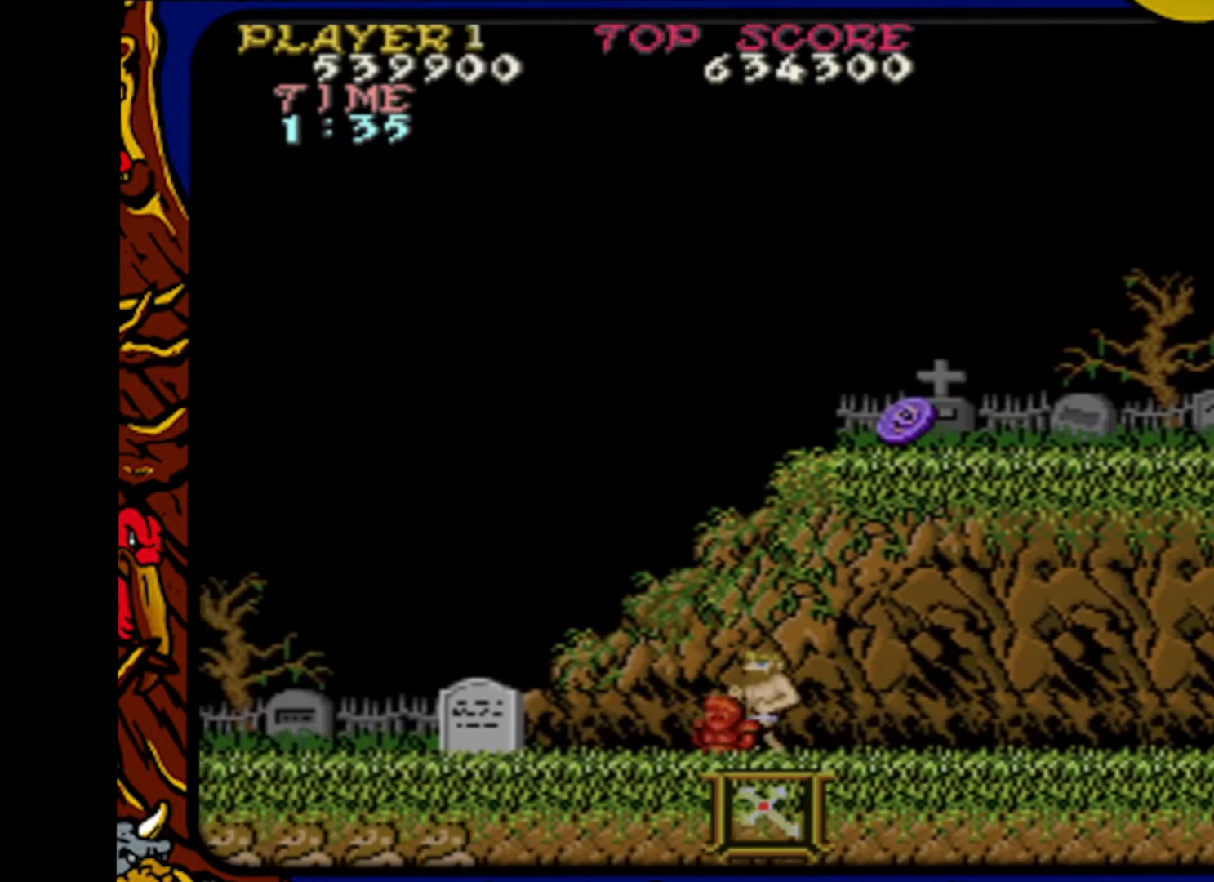
{"buttons": ["DPAD_RIGHT"], "events": [[67, "DPAD_UP", "down"], [100, "DPAD_LEFT", "up"], [117, "DPAD_UP", "up"], [150, "DPAD_RIGHT", "down"]]}
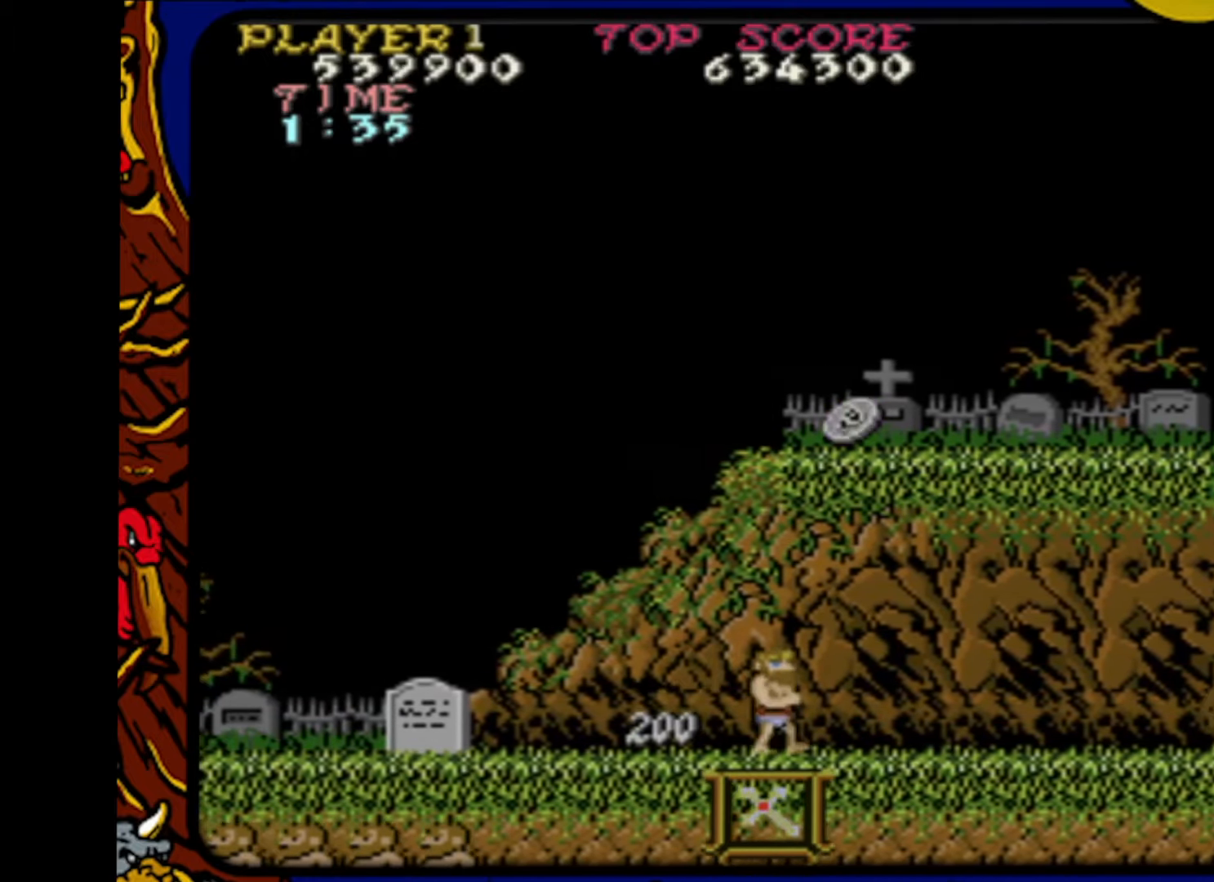
{"buttons": [], "events": [[417, "DPAD_RIGHT", "up"]]}
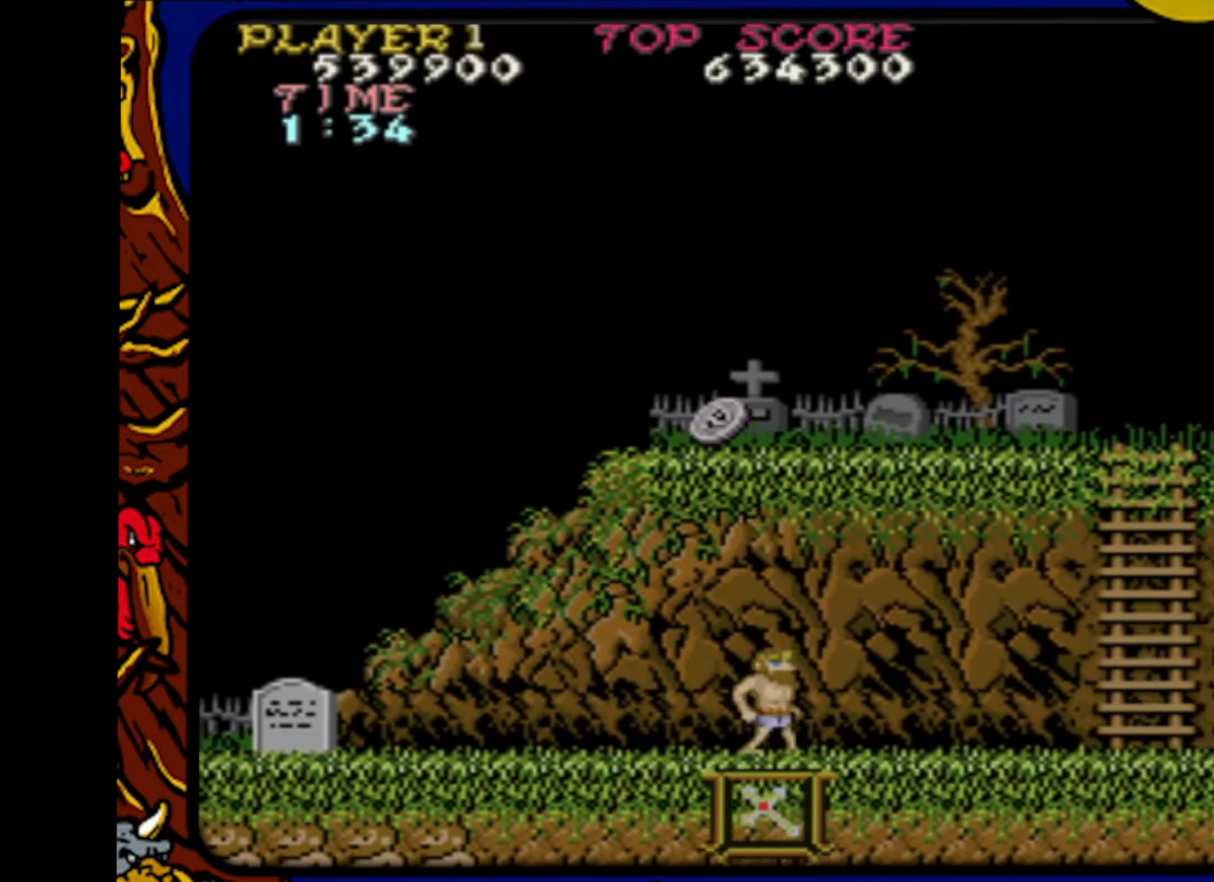
{"buttons": ["DPAD_LEFT"], "events": [[17, "DPAD_LEFT", "down"]]}
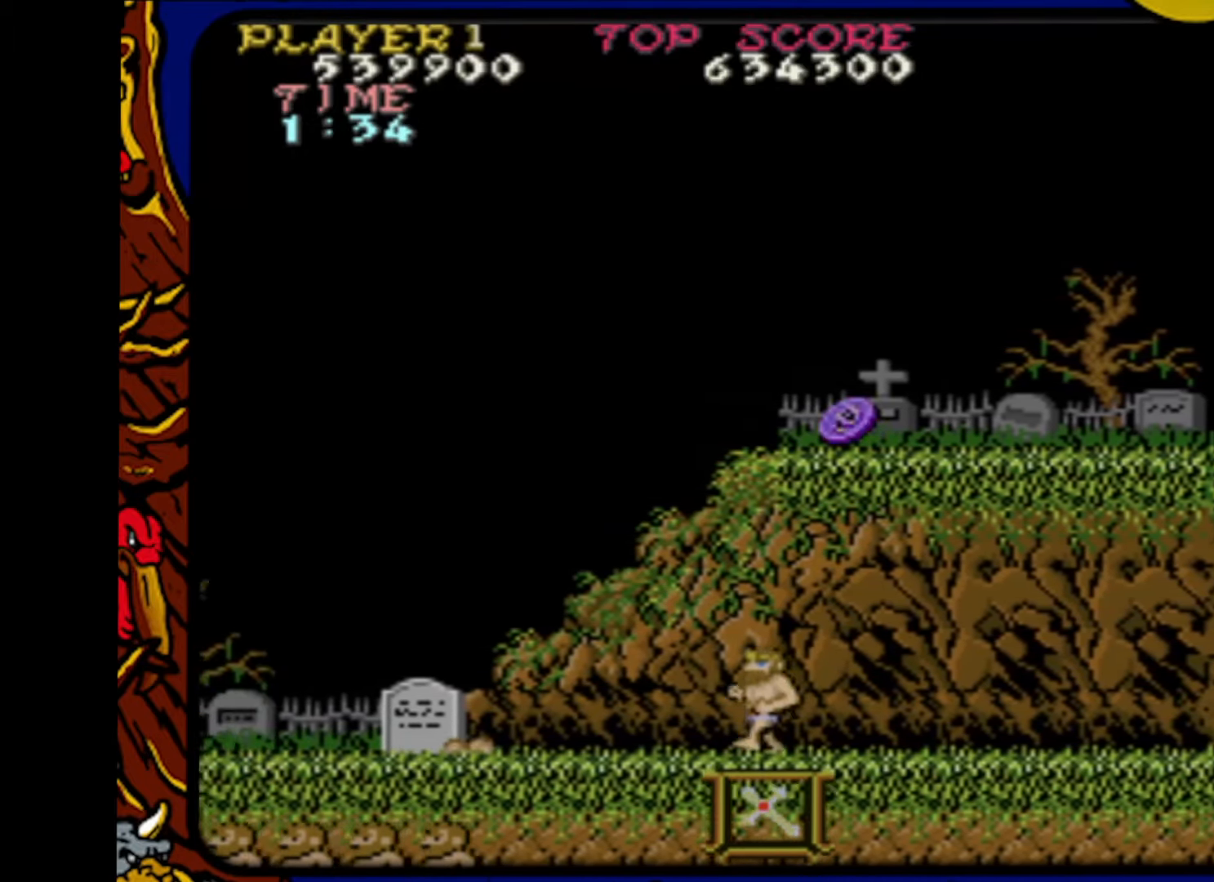
{"buttons": [], "events": [[50, "DPAD_LEFT", "up"], [117, "DPAD_RIGHT", "down"], [467, "DPAD_RIGHT", "up"]]}
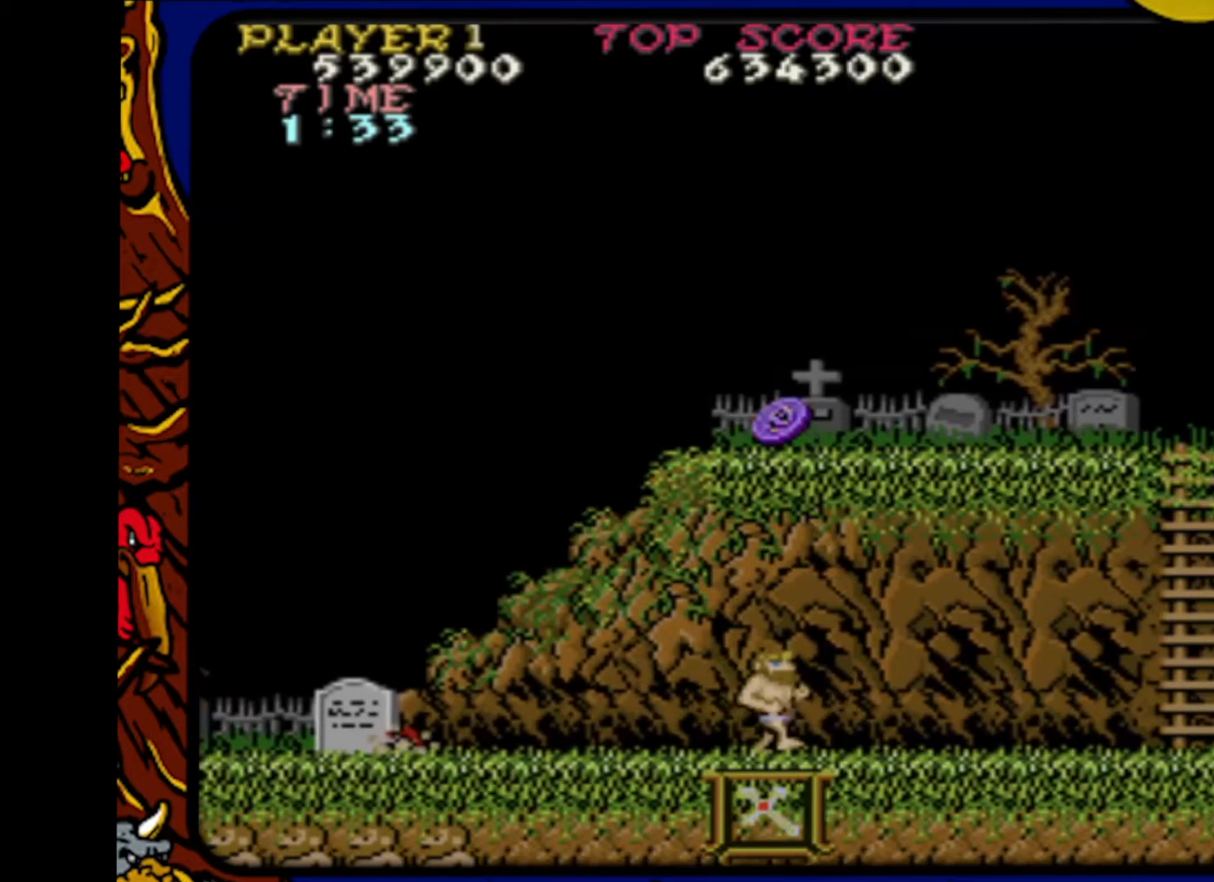
{"buttons": [], "events": [[100, "DPAD_LEFT", "down"], [233, "DPAD_LEFT", "up"]]}
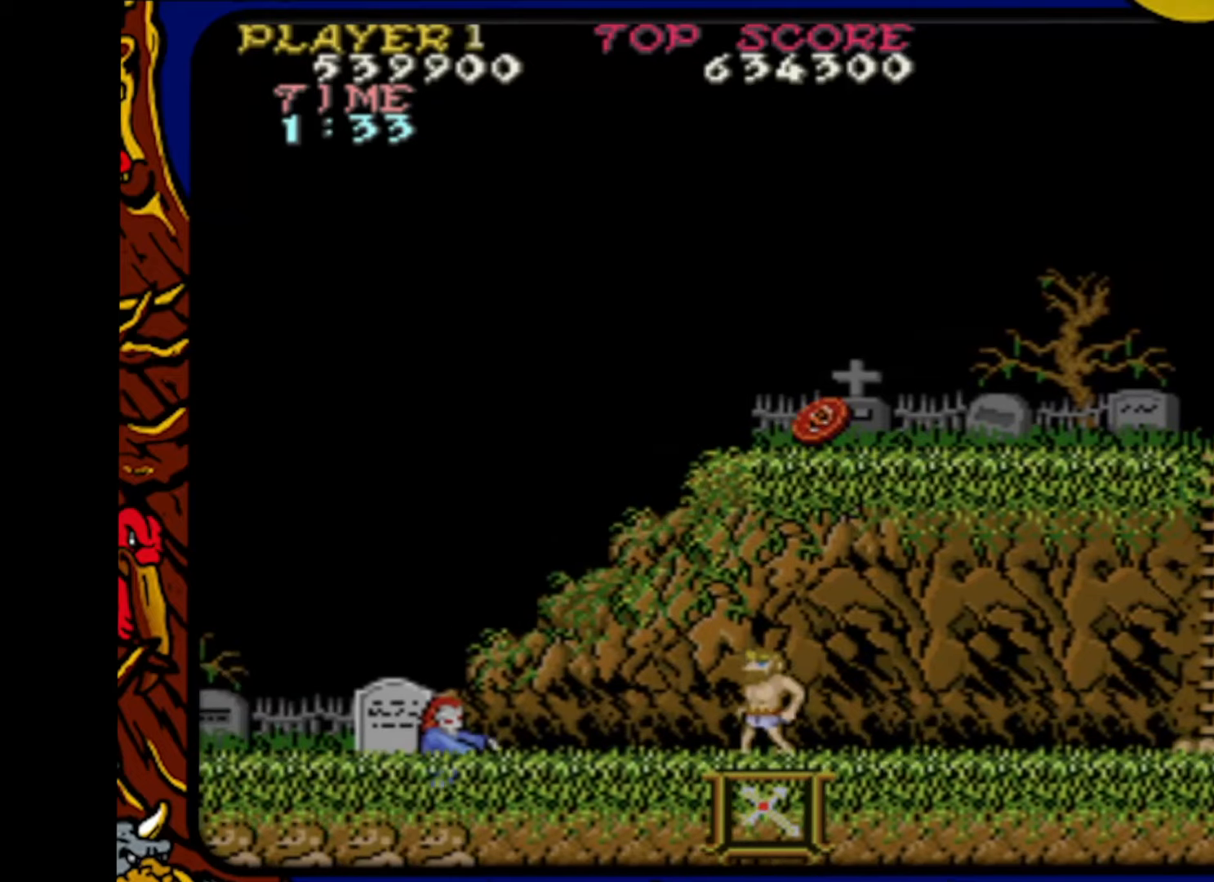
{"buttons": [], "events": []}
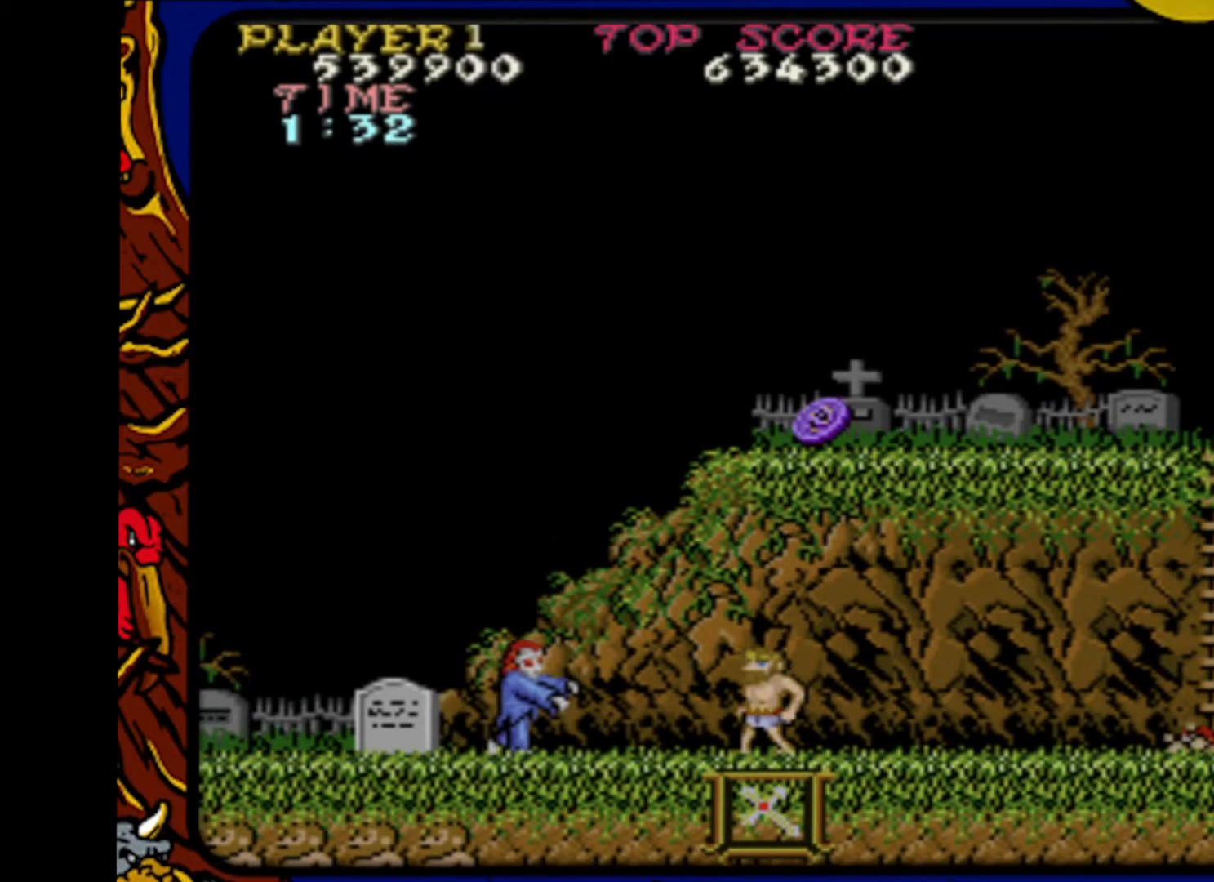
{"buttons": [], "events": [[33, "SQUARE", "down"], [167, "DPAD_RIGHT", "down"], [183, "SQUARE", "up"], [450, "DPAD_RIGHT", "up"]]}
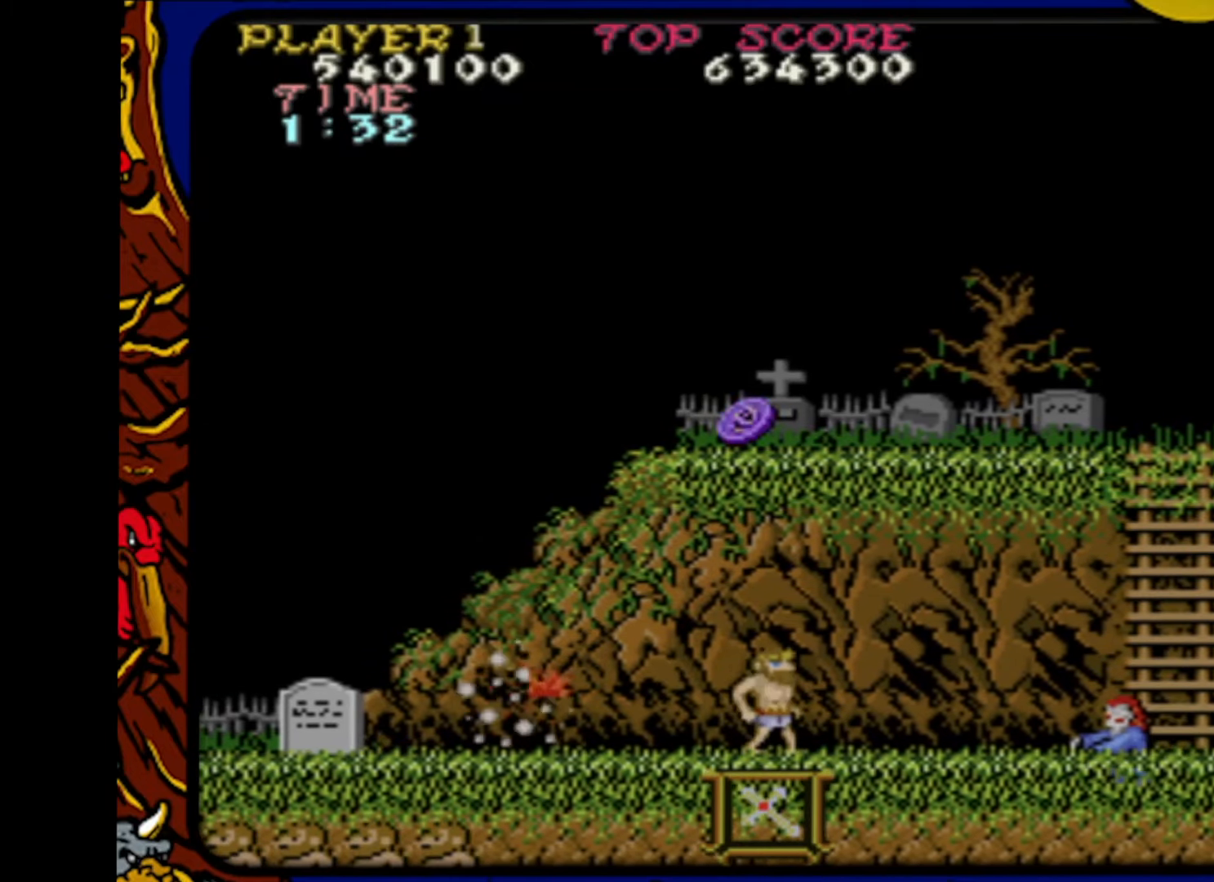
{"buttons": ["SQUARE"], "events": [[450, "SQUARE", "down"]]}
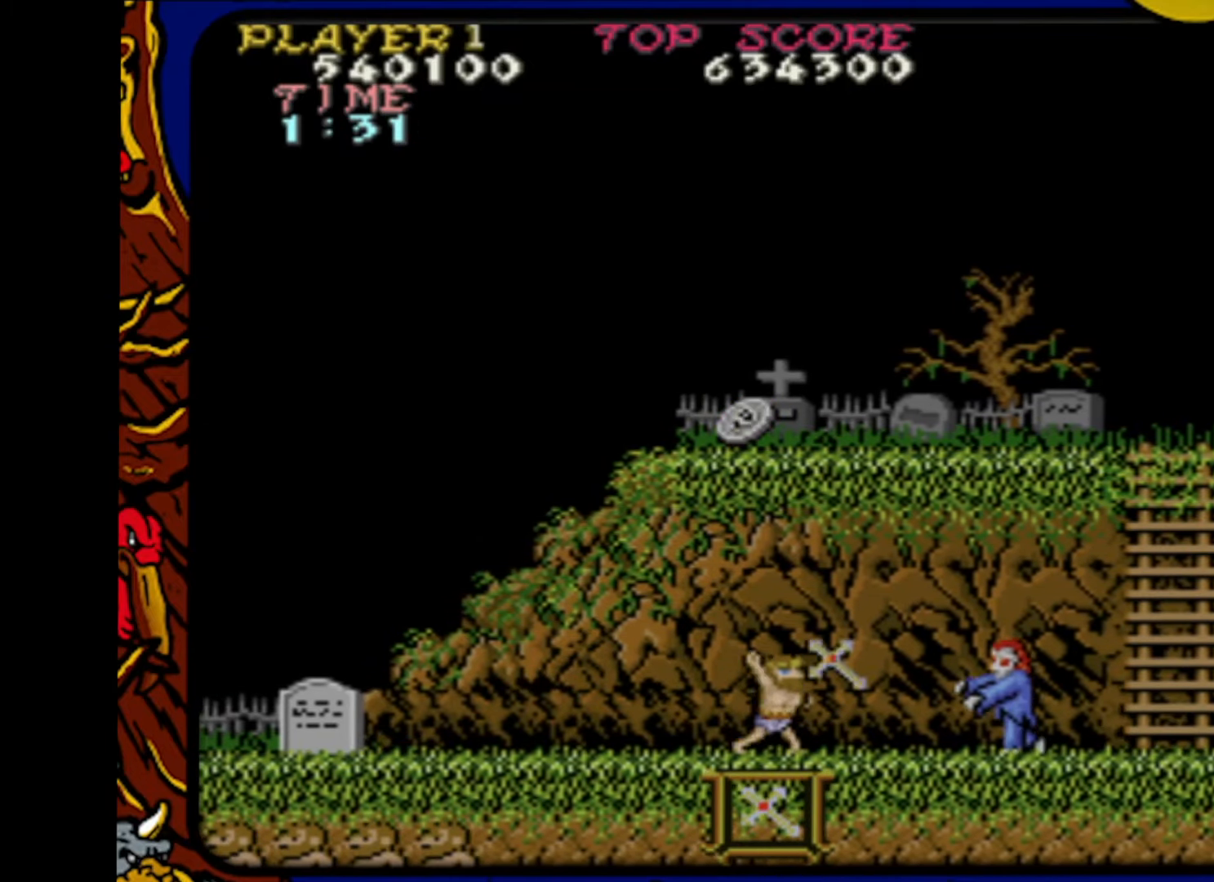
{"buttons": ["DPAD_RIGHT"], "events": [[50, "DPAD_LEFT", "down"], [83, "SQUARE", "up"], [417, "DPAD_LEFT", "up"], [417, "DPAD_UP", "down"], [450, "DPAD_UP", "up"], [467, "DPAD_RIGHT", "down"]]}
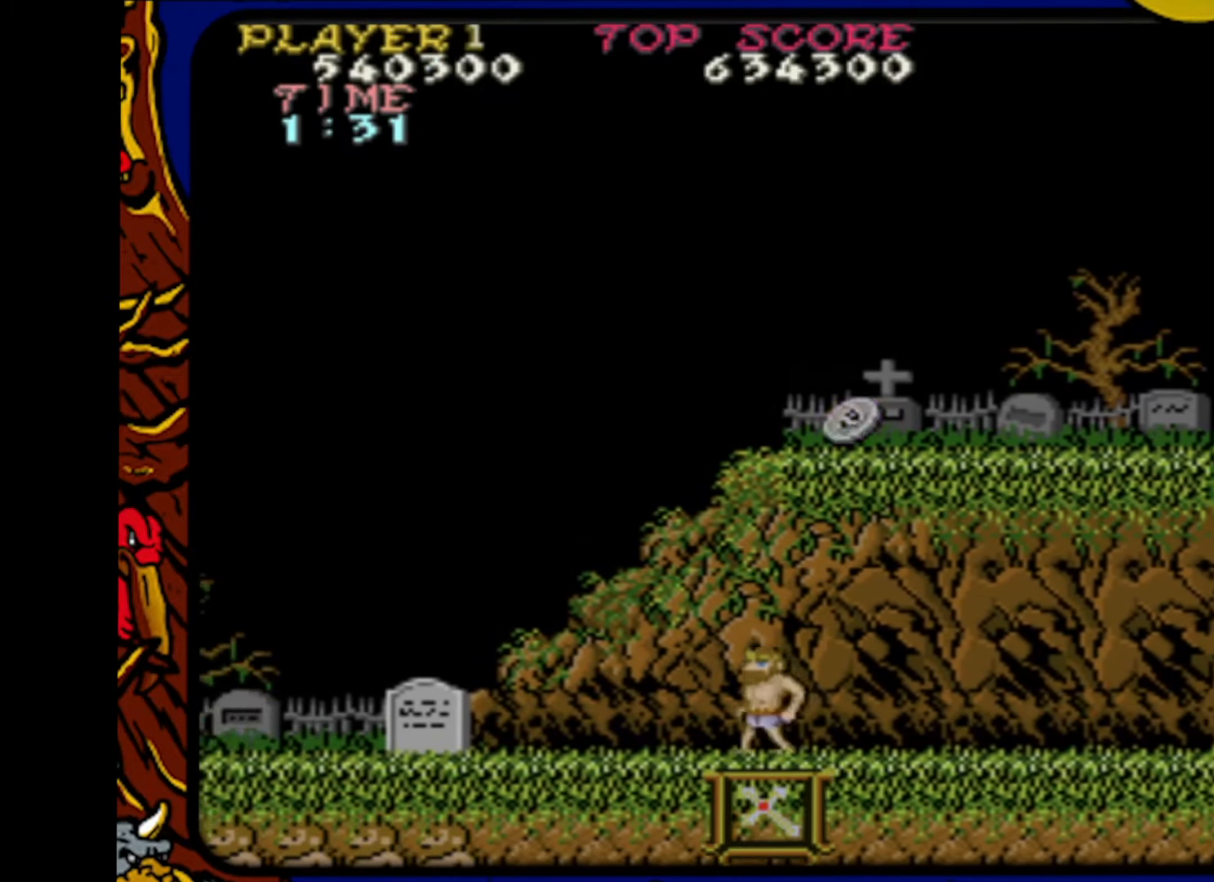
{"buttons": [], "events": [[433, "DPAD_RIGHT", "up"]]}
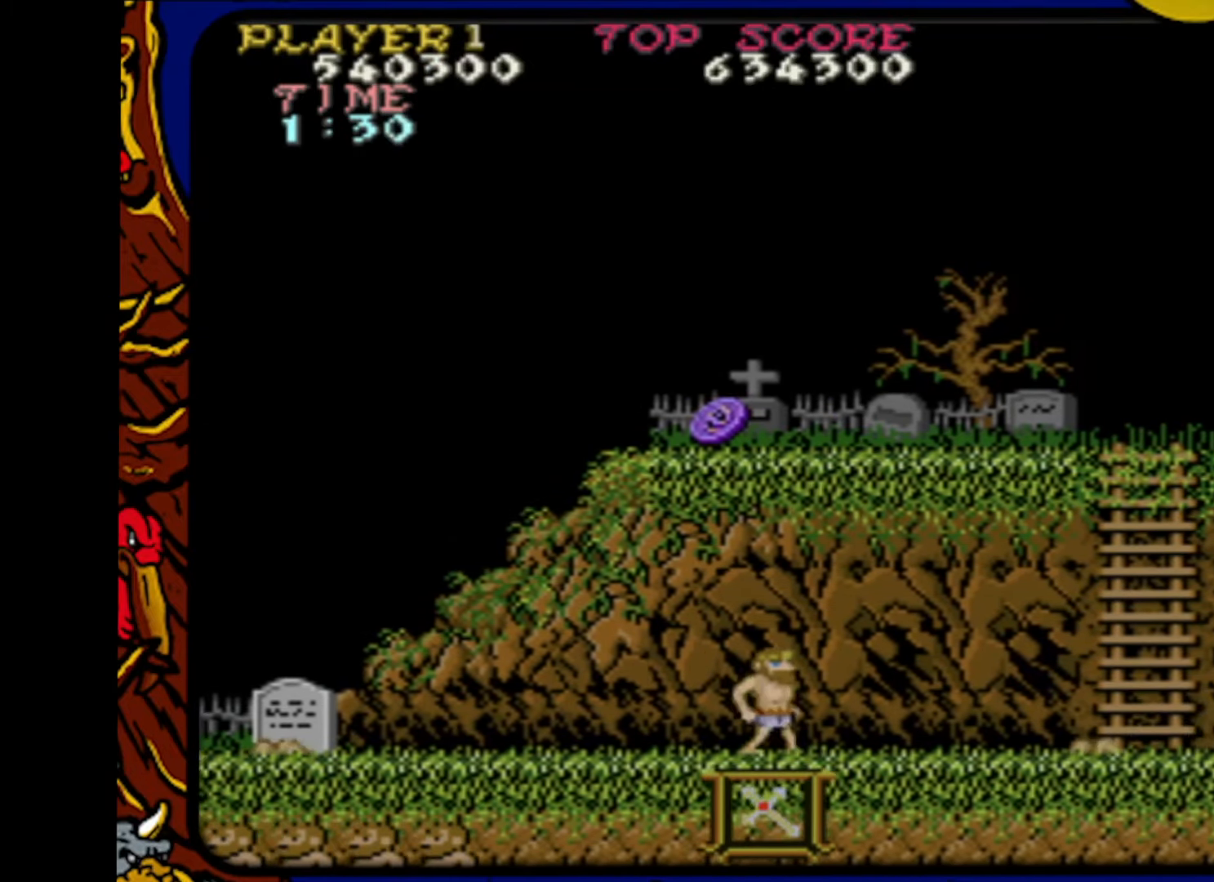
{"buttons": [], "events": [[50, "DPAD_LEFT", "down"], [500, "DPAD_LEFT", "up"]]}
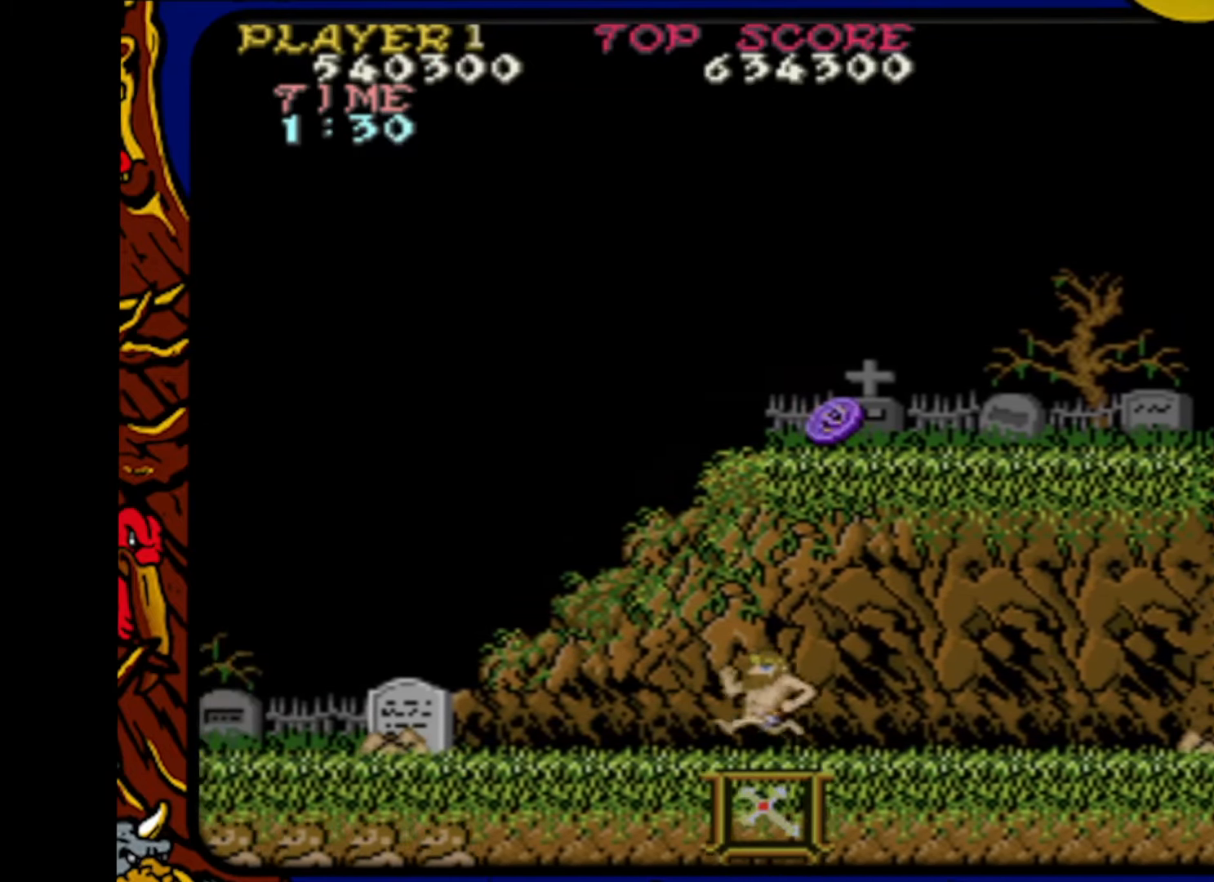
{"buttons": [], "events": [[83, "DPAD_RIGHT", "down"], [350, "DPAD_RIGHT", "up"]]}
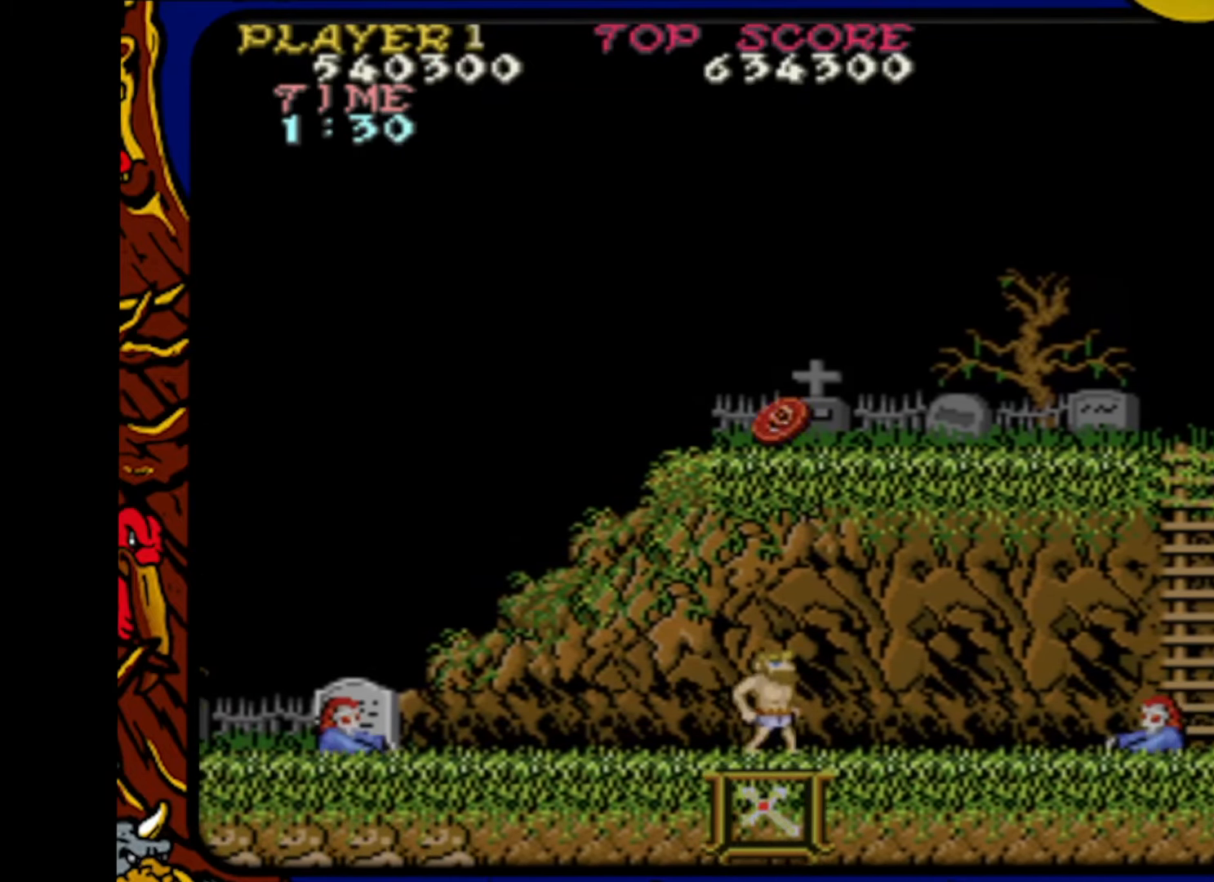
{"buttons": [], "events": [[183, "DPAD_RIGHT", "down"], [333, "DPAD_RIGHT", "up"]]}
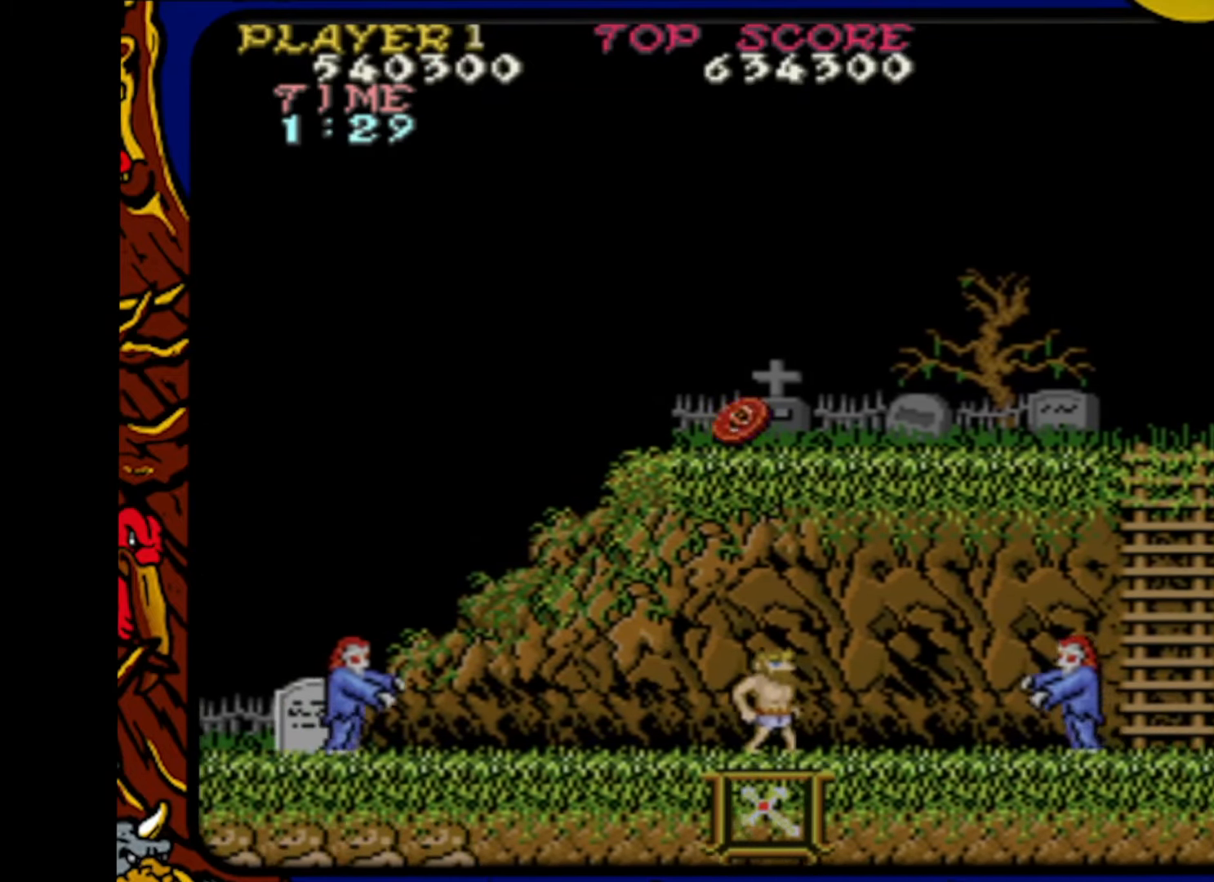
{"buttons": ["SQUARE"], "events": [[83, "SQUARE", "down"], [200, "SQUARE", "up"], [250, "DPAD_LEFT", "down"], [400, "DPAD_LEFT", "up"], [400, "SQUARE", "down"]]}
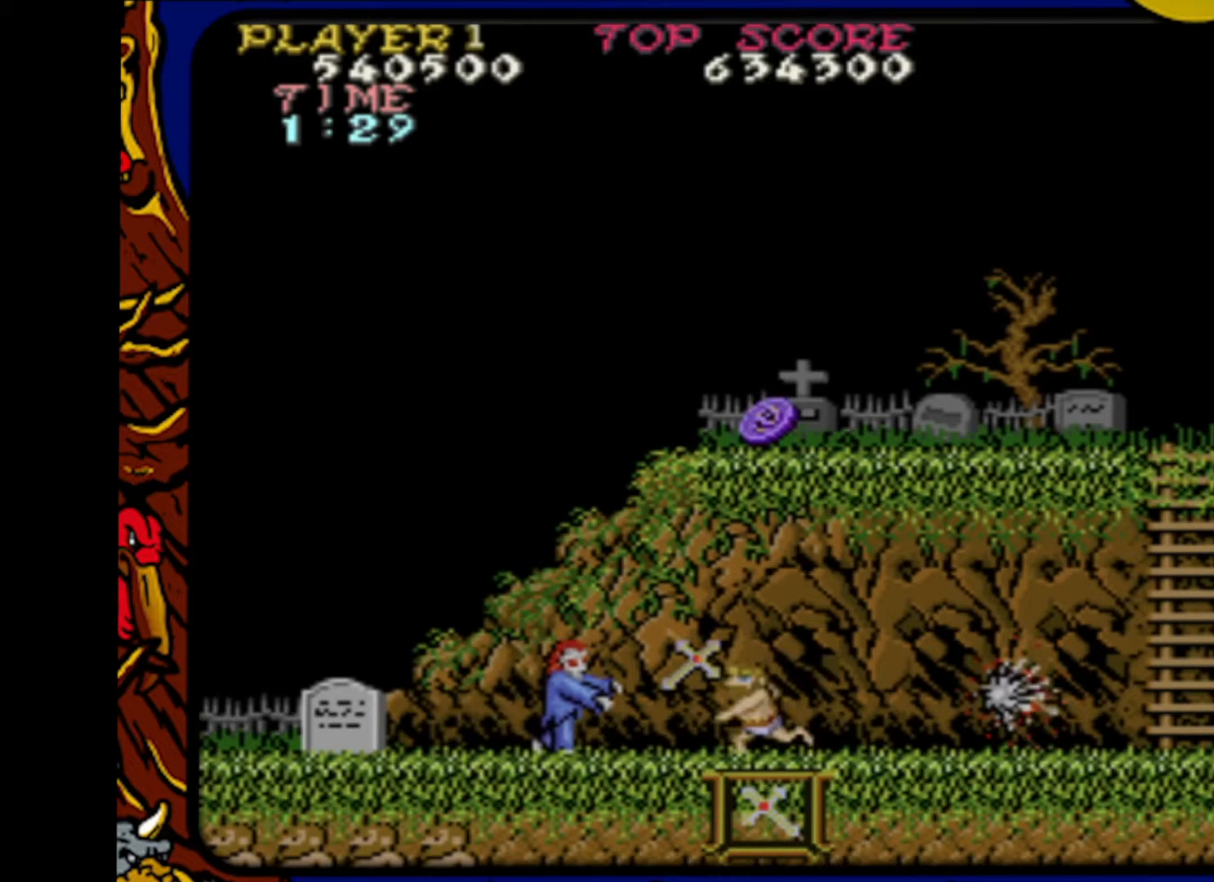
{"buttons": ["DPAD_LEFT"], "events": [[33, "SQUARE", "up"], [117, "DPAD_RIGHT", "down"], [317, "DPAD_RIGHT", "up"], [383, "DPAD_LEFT", "down"]]}
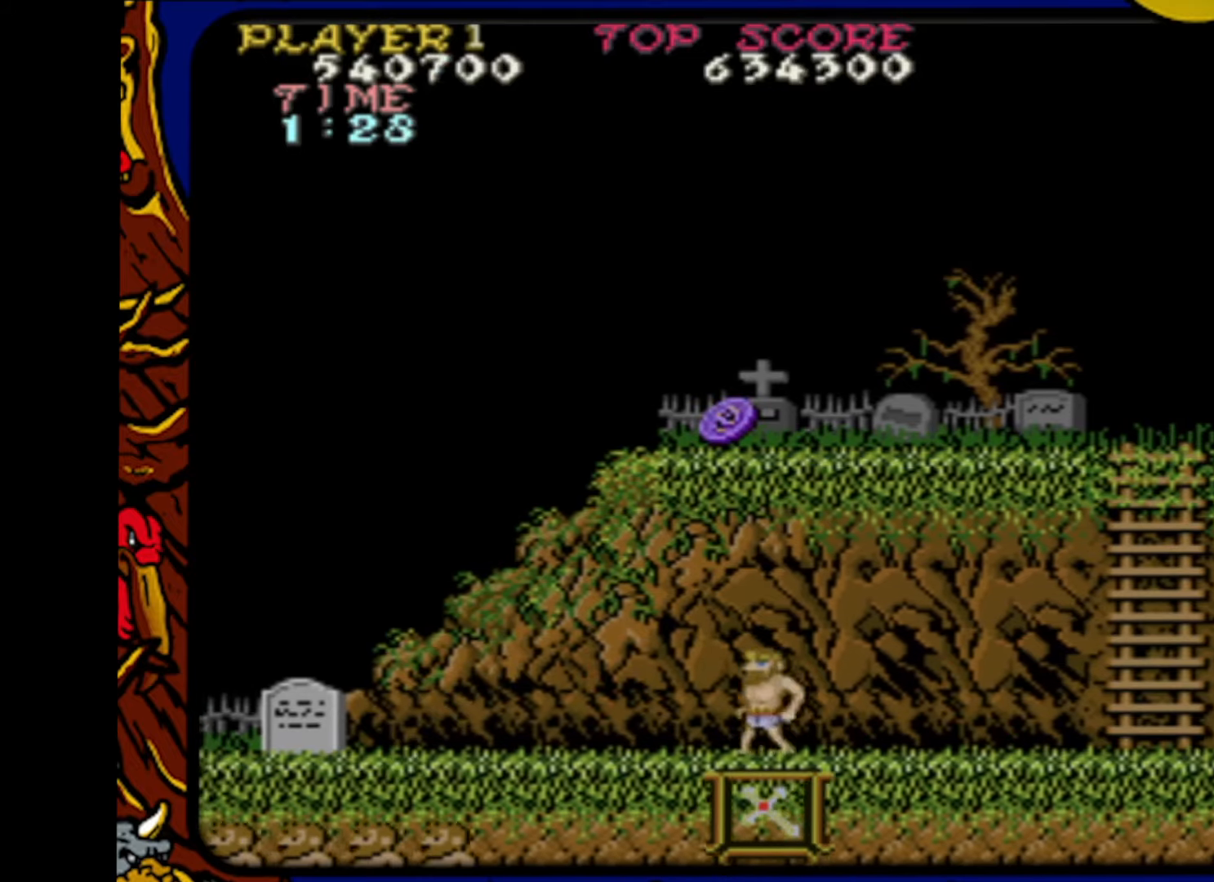
{"buttons": ["DPAD_RIGHT"], "events": [[367, "DPAD_LEFT", "up"], [433, "DPAD_RIGHT", "down"]]}
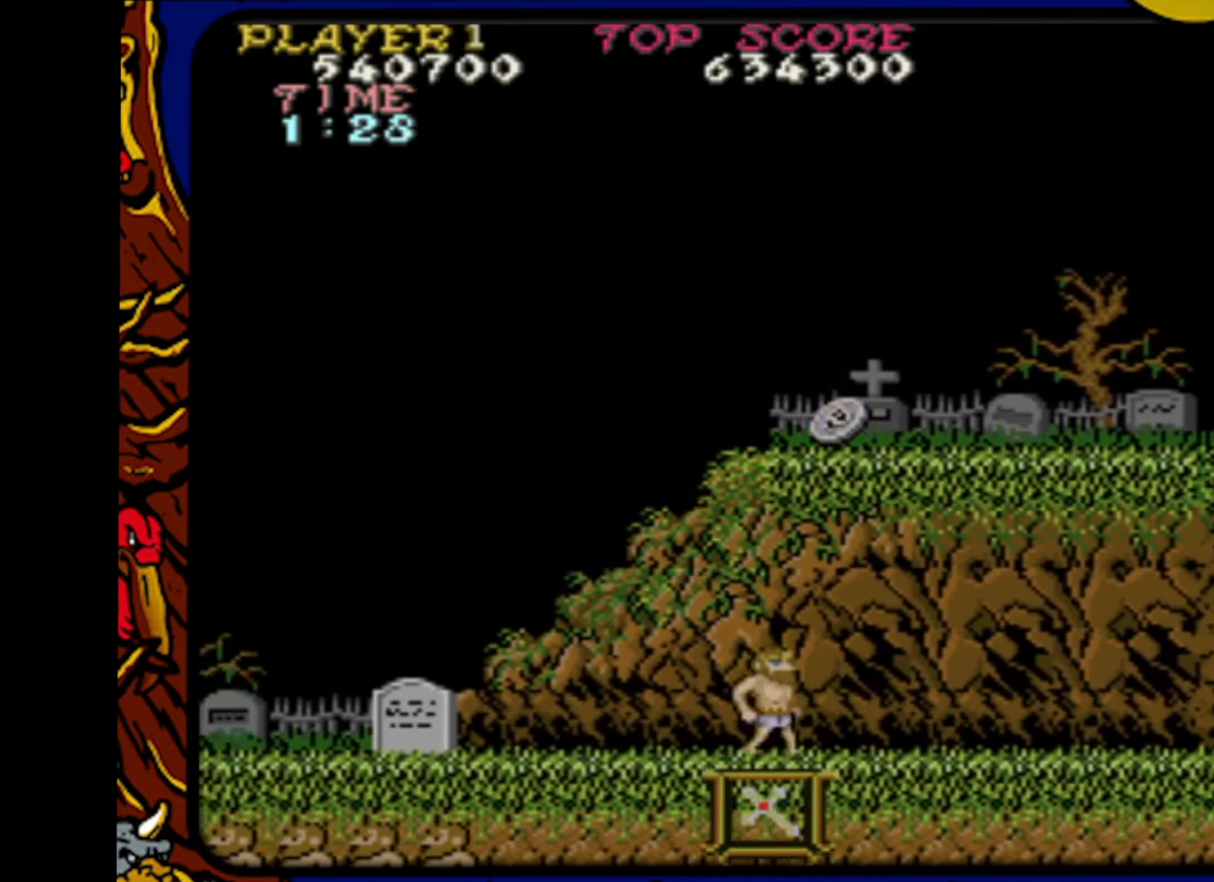
{"buttons": ["DPAD_LEFT"], "events": [[383, "DPAD_RIGHT", "up"], [500, "DPAD_LEFT", "down"]]}
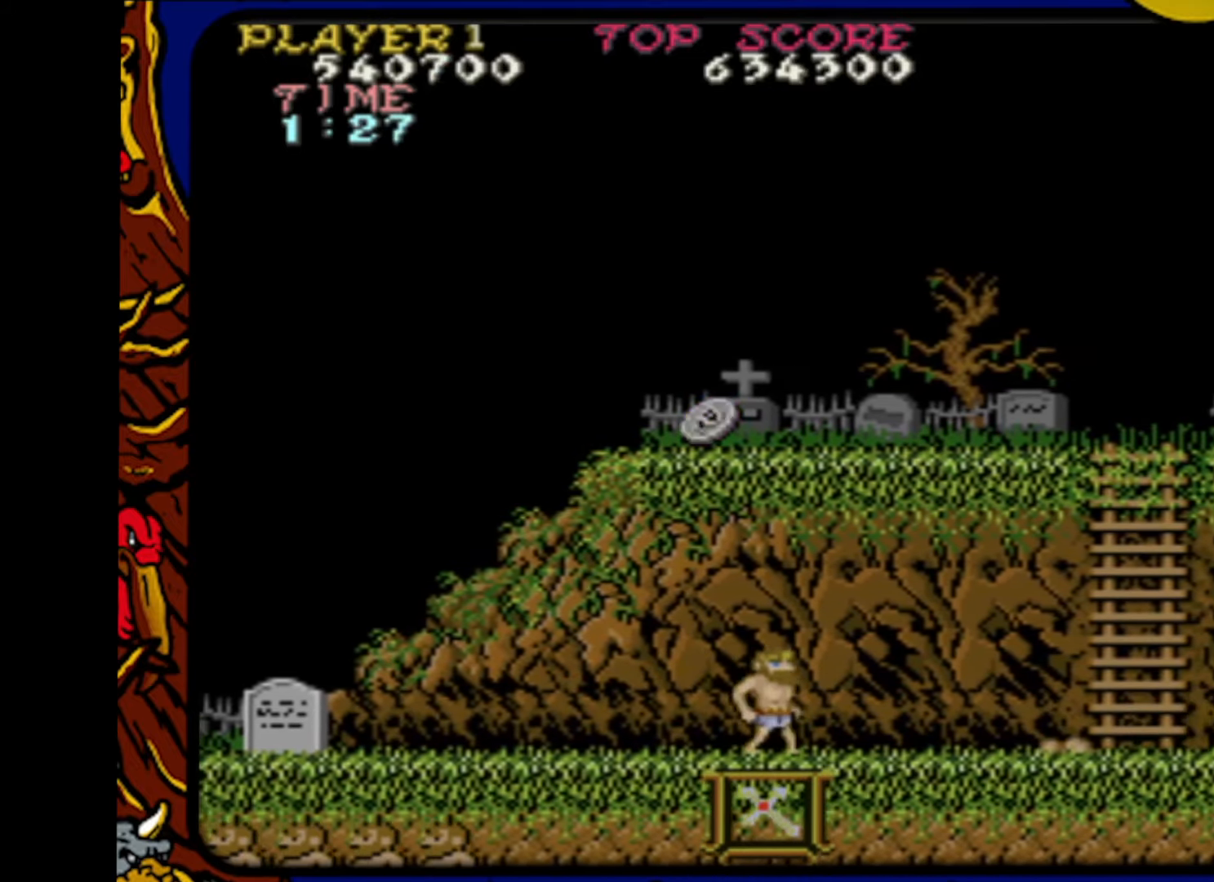
{"buttons": ["DPAD_LEFT"], "events": []}
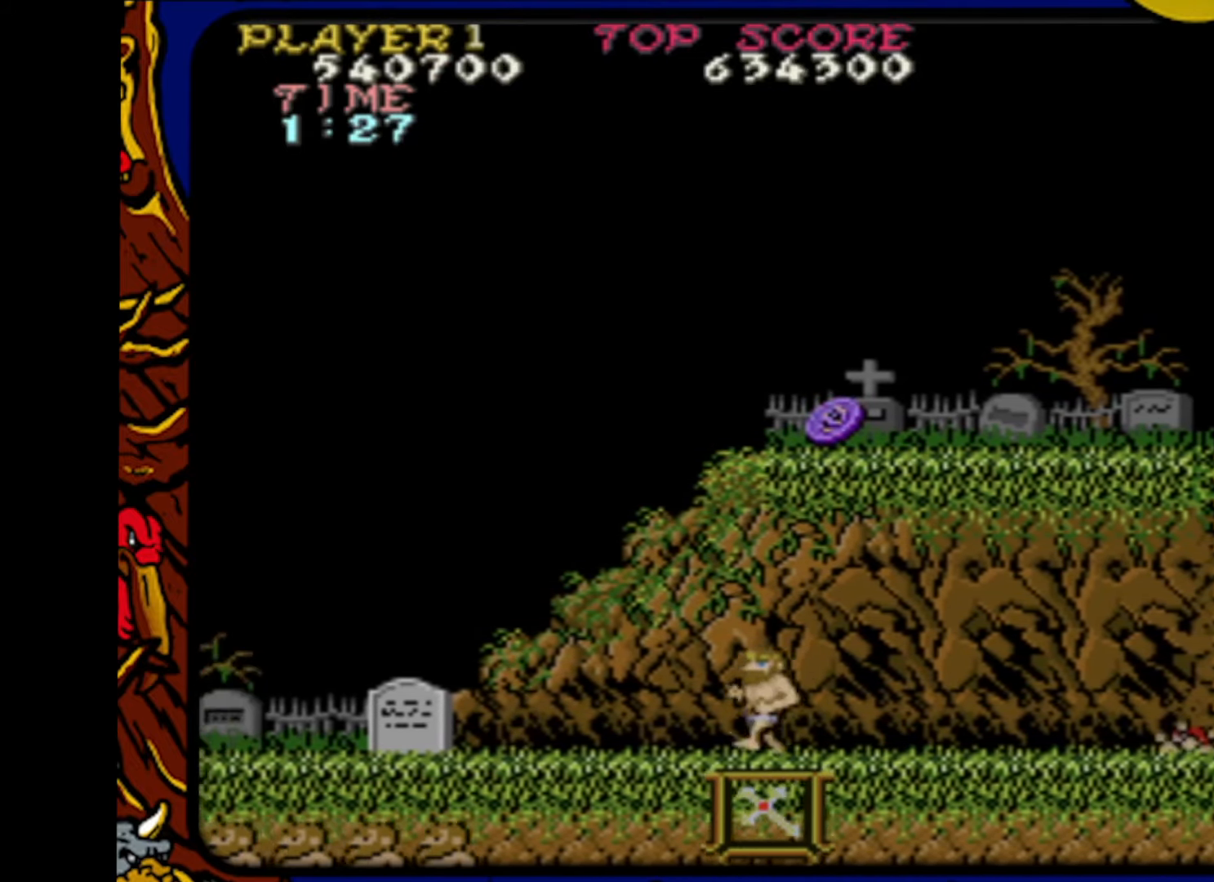
{"buttons": [], "events": [[50, "DPAD_LEFT", "up"], [83, "DPAD_UP", "down"], [100, "DPAD_UP", "up"], [150, "DPAD_RIGHT", "down"], [467, "DPAD_RIGHT", "up"]]}
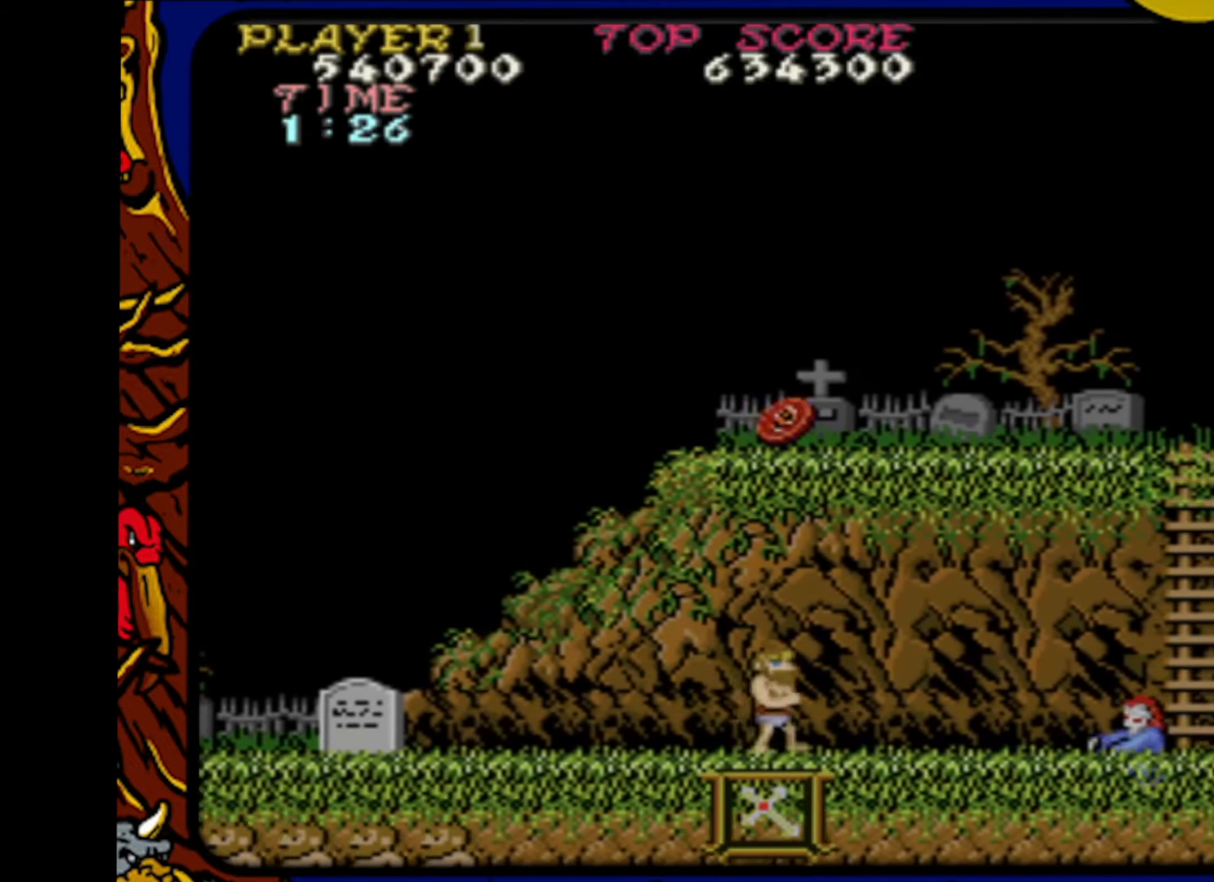
{"buttons": ["SQUARE", "DPAD_LEFT"], "events": [[167, "DPAD_RIGHT", "down"], [300, "DPAD_RIGHT", "up"], [433, "SQUARE", "down"], [483, "DPAD_LEFT", "down"]]}
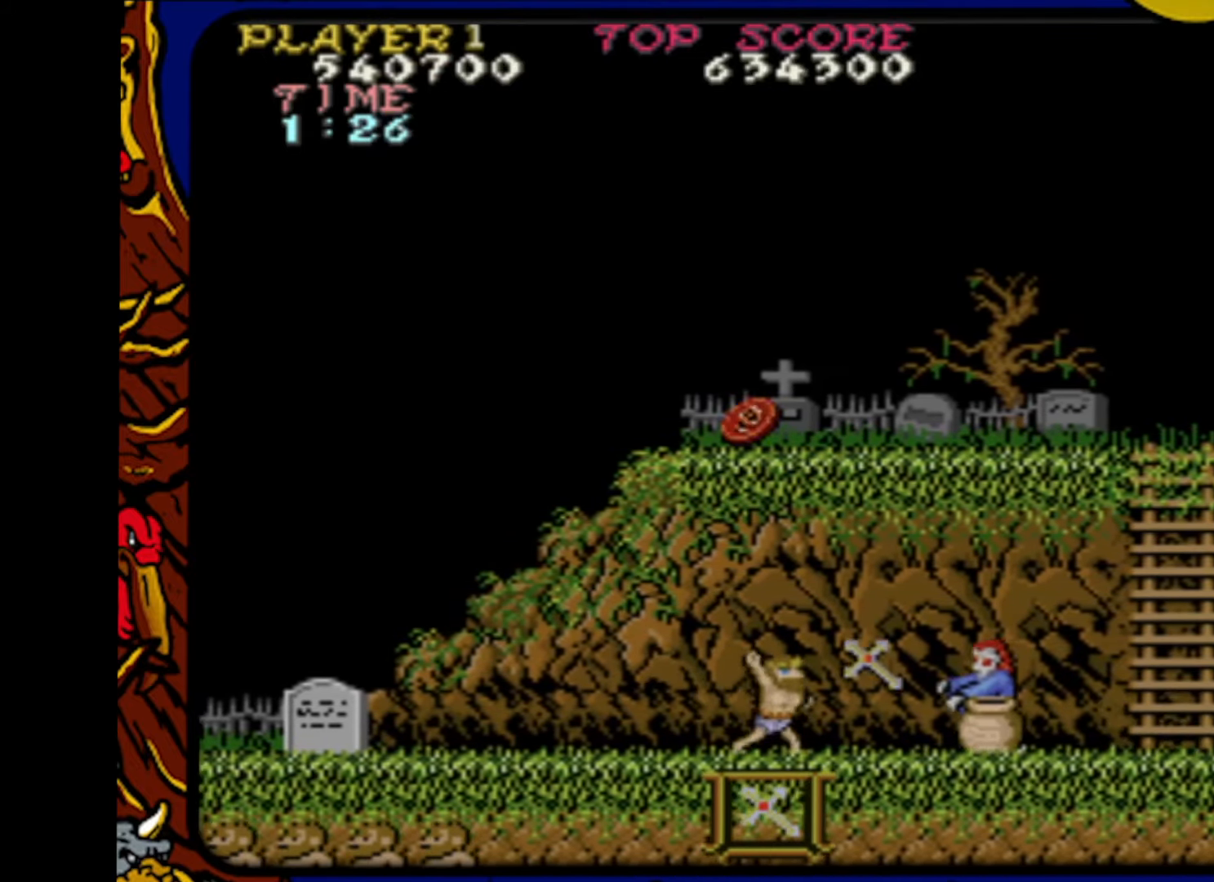
{"buttons": ["DPAD_RIGHT"], "events": [[83, "SQUARE", "up"], [333, "DPAD_LEFT", "up"], [350, "DPAD_UP", "down"], [367, "DPAD_UP", "up"], [400, "DPAD_RIGHT", "down"]]}
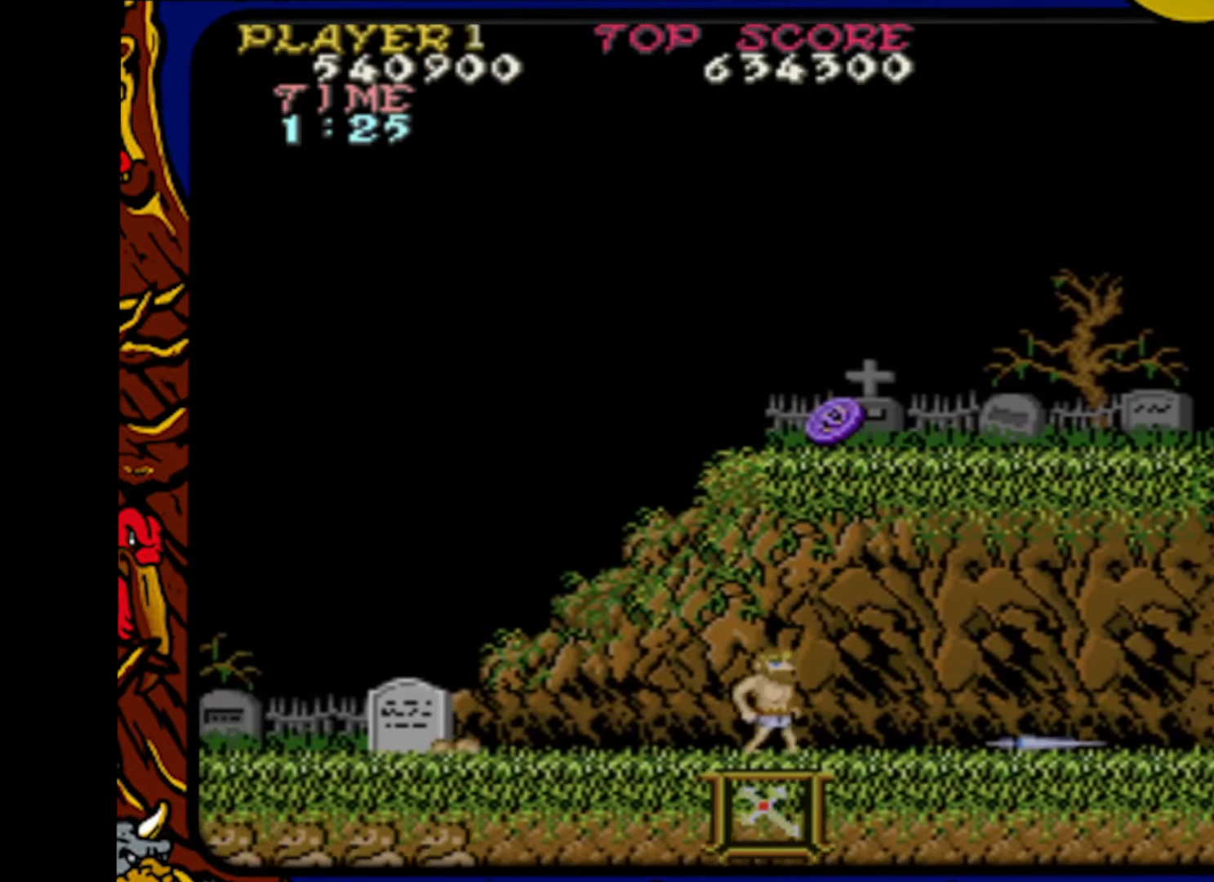
{"buttons": ["DPAD_RIGHT"], "events": []}
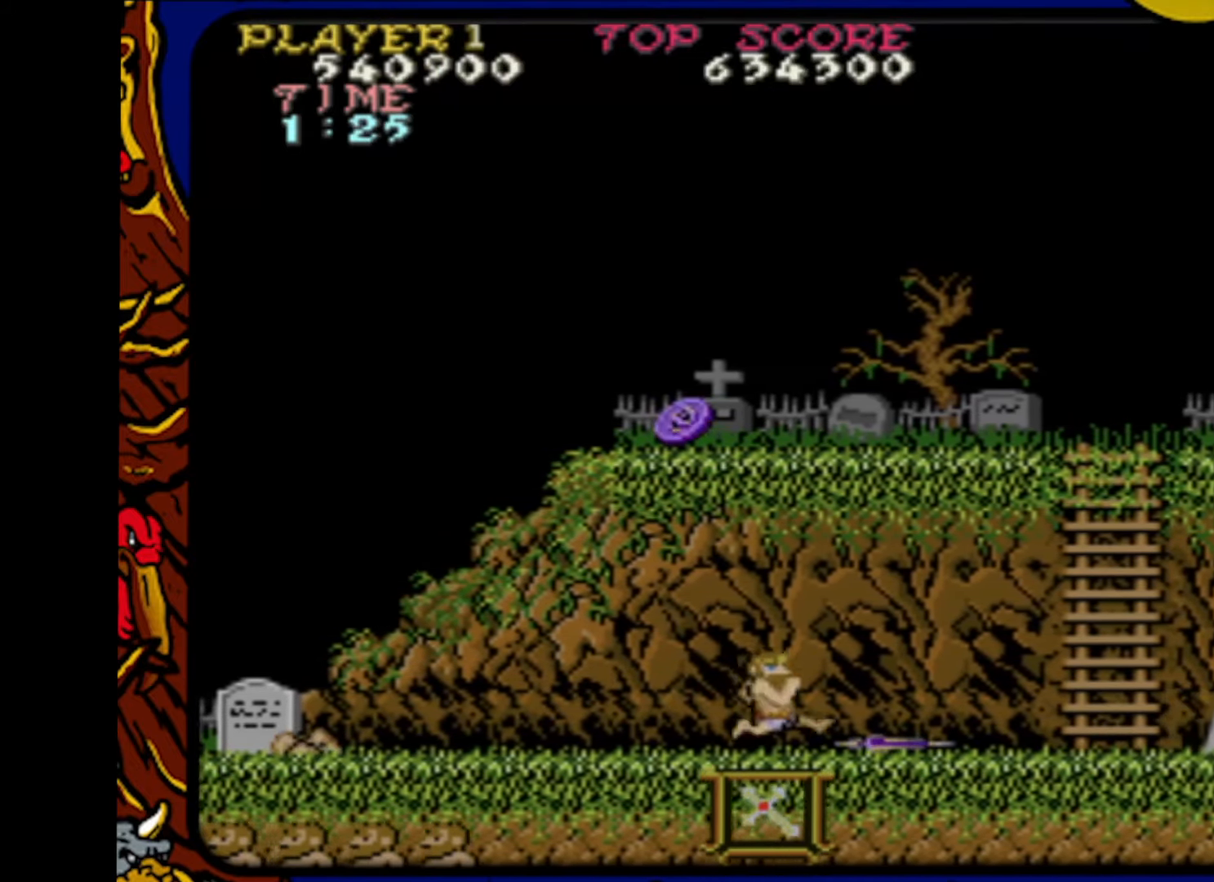
{"buttons": ["DPAD_RIGHT"], "events": []}
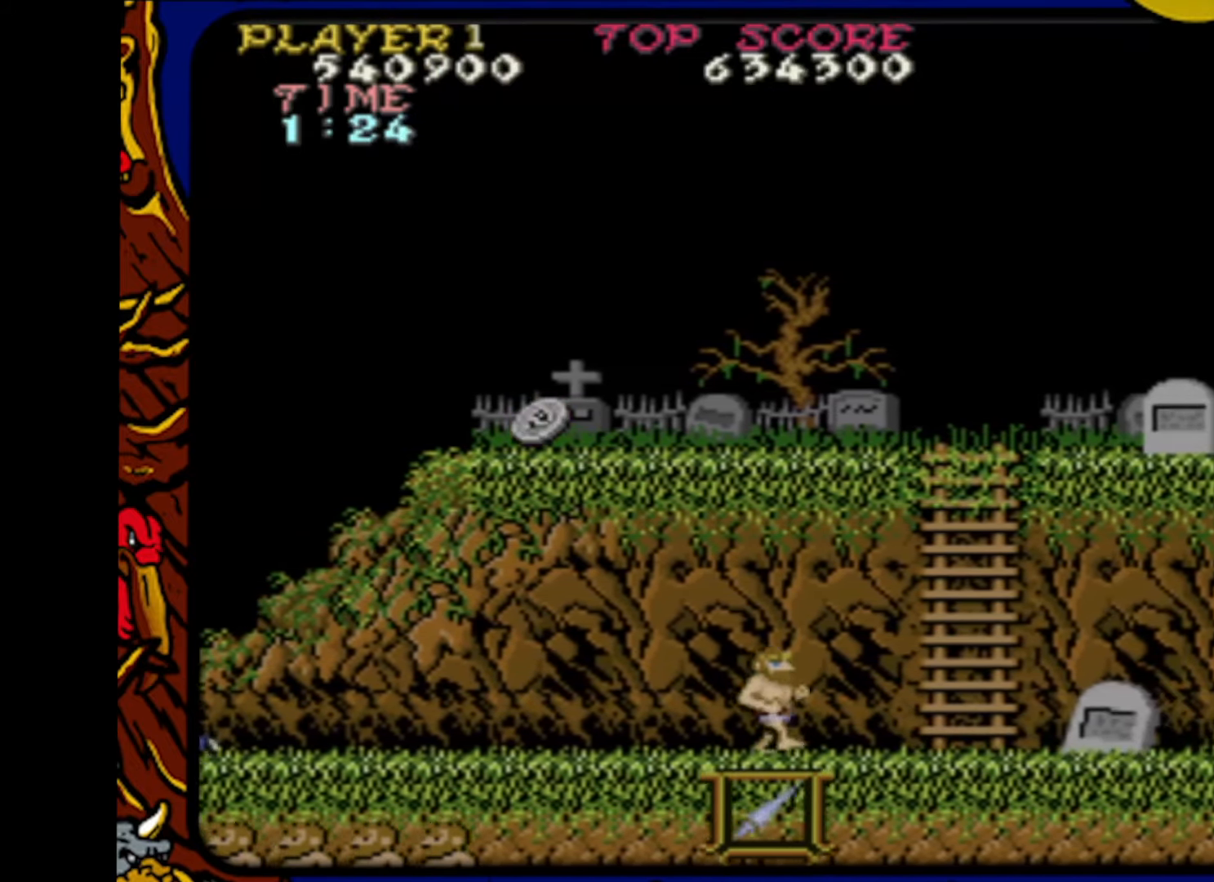
{"buttons": ["DPAD_RIGHT"], "events": []}